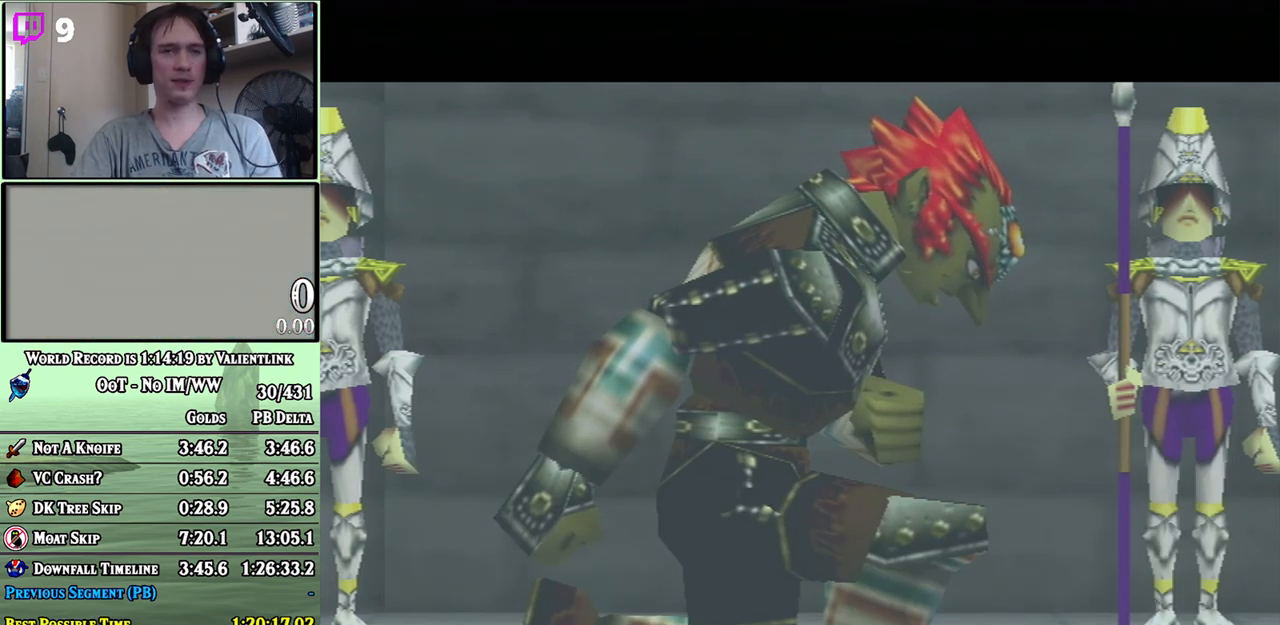
Gameplay with a controller (Nintendo layout); each line is a JSON object with the inputs held at the frame after it. "events" lists button and stick changes between this image and that frame as [ms after this image, input, new state], when the widget could be followed in between. Not read: L3 R3.
{"buttons": ["B"], "left_stick": "center", "right_stick": "center", "events": [[50, "A", "down"], [50, "B", "up"], [83, "A", "up"], [117, "B", "down"], [183, "A", "down"], [183, "B", "up"], [217, "A", "up"], [233, "B", "down"], [300, "A", "down"], [300, "B", "up"], [333, "A", "up"], [367, "B", "down"], [433, "A", "down"], [467, "A", "up"]]}
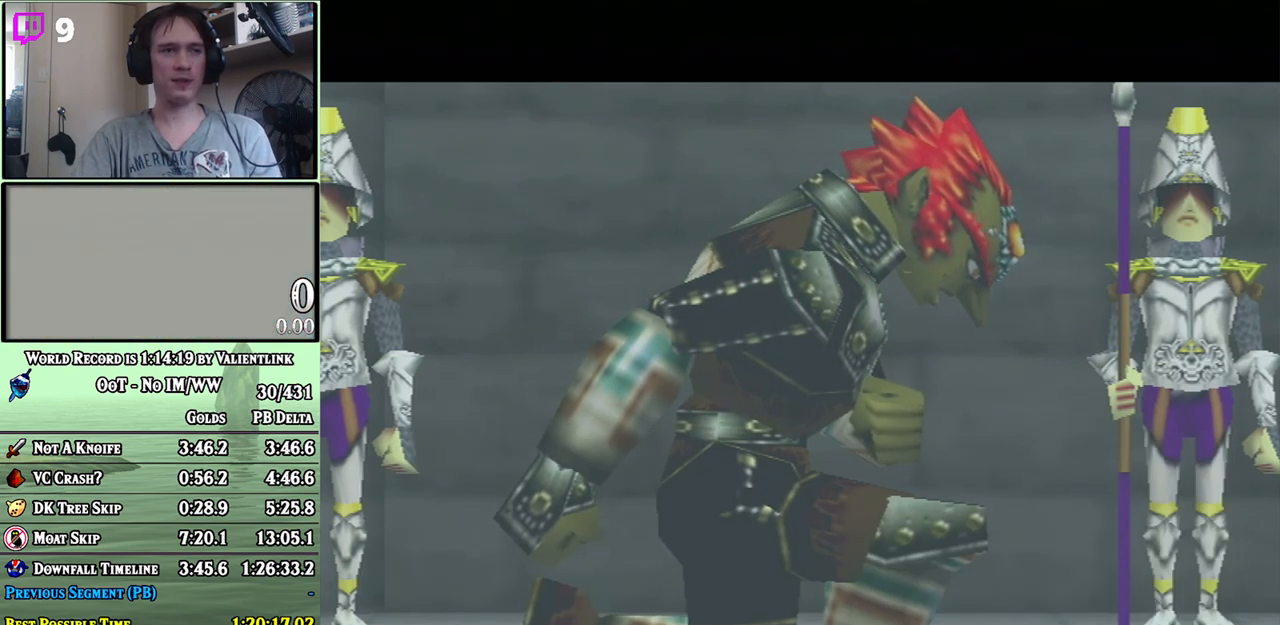
{"buttons": [], "left_stick": "center", "right_stick": "center", "events": [[50, "A", "down"], [83, "A", "up"], [183, "A", "down"], [200, "A", "up"], [300, "A", "down"], [300, "B", "up"], [333, "A", "up"], [367, "B", "down"], [433, "A", "down"], [433, "B", "up"], [467, "A", "up"]]}
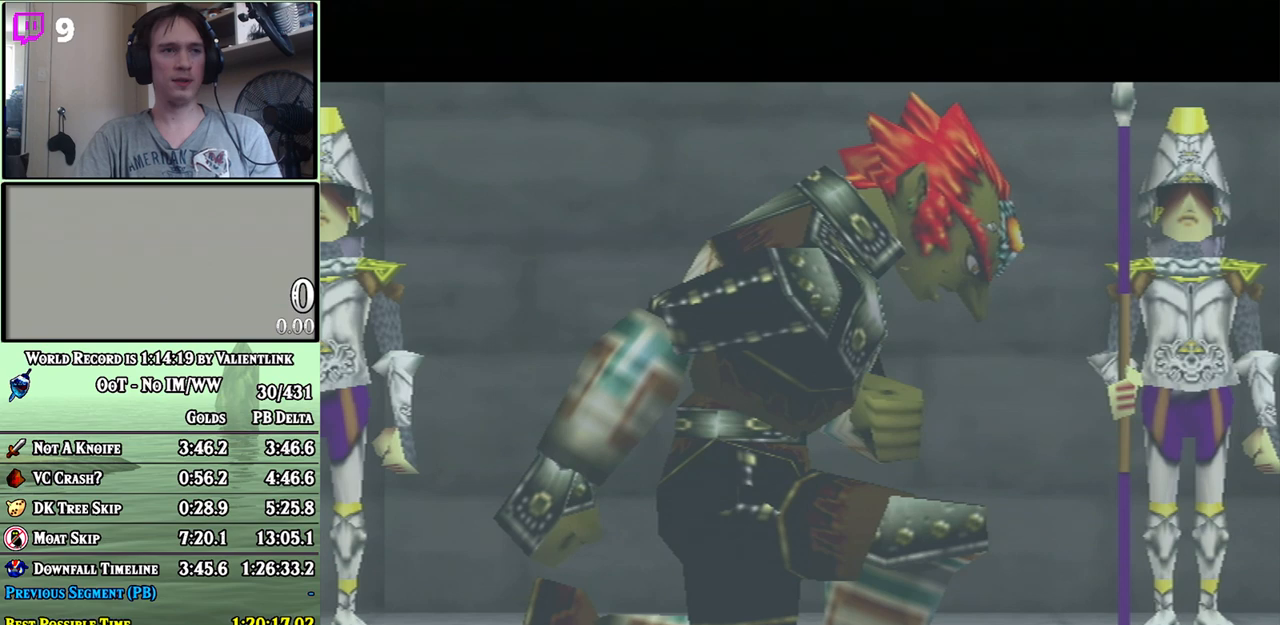
{"buttons": ["B"], "left_stick": "center", "right_stick": "center", "events": [[50, "A", "down"], [83, "A", "up"], [117, "B", "down"], [183, "A", "down"], [183, "B", "up"], [200, "A", "up"], [233, "B", "down"], [300, "A", "down"], [300, "B", "up"], [333, "A", "up"], [367, "B", "down"], [400, "A", "down"], [467, "A", "up"]]}
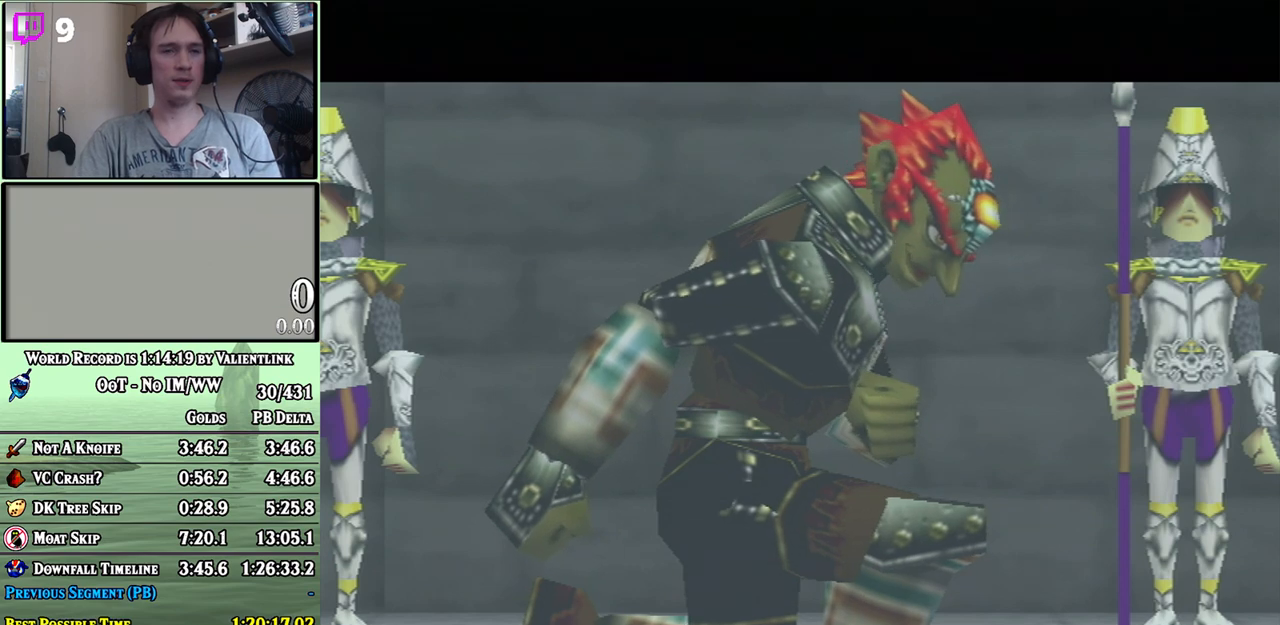
{"buttons": ["B"], "left_stick": "center", "right_stick": "center", "events": [[17, "A", "down"], [17, "B", "up"], [83, "A", "up"], [117, "B", "down"], [183, "A", "down"], [183, "B", "up"], [200, "A", "up"], [233, "B", "down"], [300, "A", "down"], [300, "B", "up"], [367, "A", "up"], [367, "B", "down"], [433, "A", "down"], [433, "B", "up"], [450, "A", "up"], [500, "B", "down"]]}
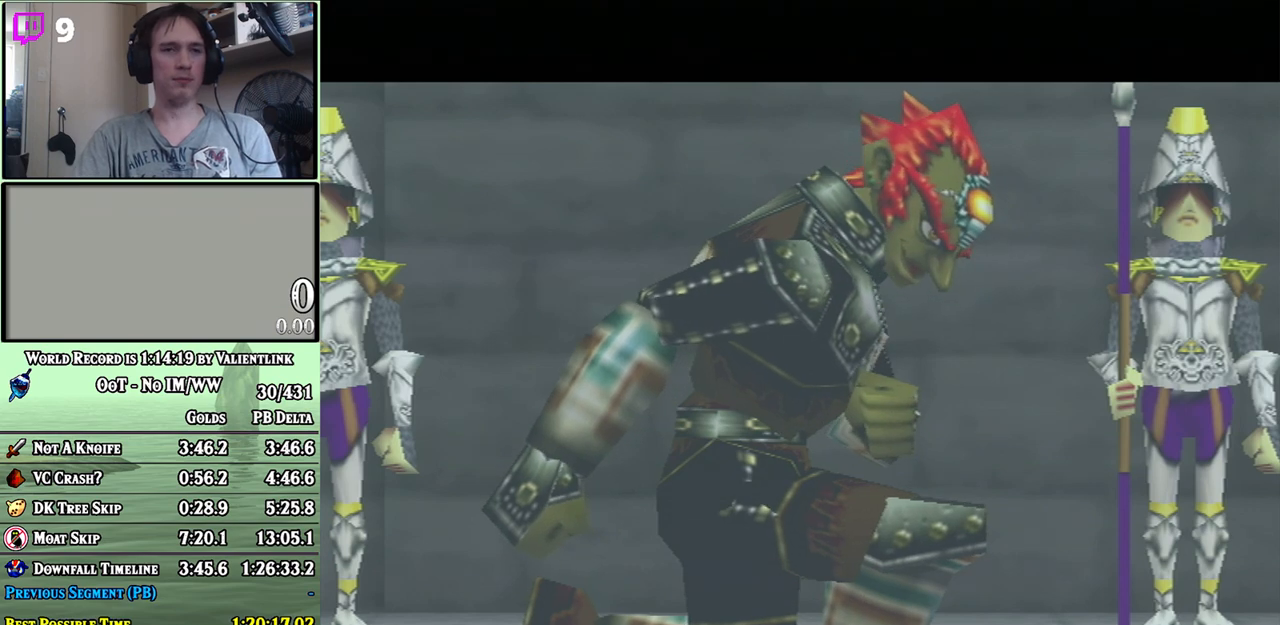
{"buttons": ["B"], "left_stick": "center", "right_stick": "center", "events": [[67, "A", "down"], [67, "B", "up"], [117, "A", "up"], [117, "B", "down"], [183, "A", "down"], [183, "B", "up"], [233, "A", "up"], [233, "B", "down"], [300, "A", "down"], [300, "B", "up"], [367, "A", "up"], [367, "B", "down"], [433, "A", "down"], [433, "B", "up"], [483, "A", "up"], [483, "B", "down"]]}
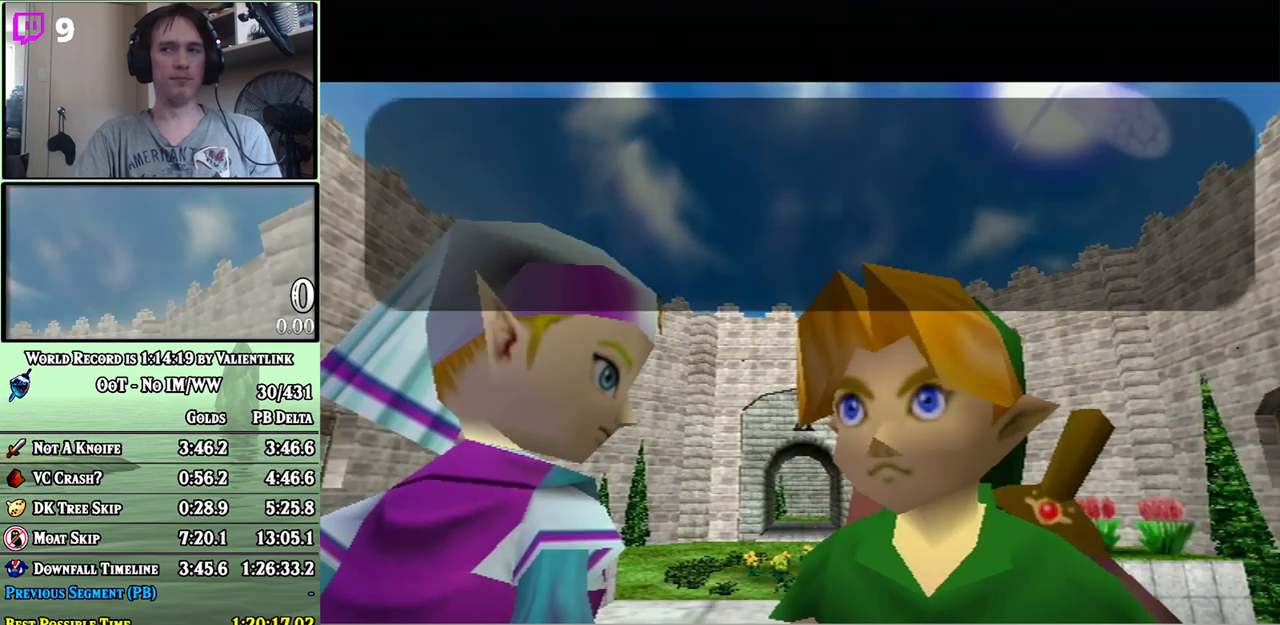
{"buttons": ["A"], "left_stick": "center", "right_stick": "center", "events": [[50, "B", "up"], [83, "A", "down"], [117, "A", "up"], [217, "A", "down"], [250, "A", "up"], [267, "B", "down"], [333, "A", "down"], [333, "B", "up"], [400, "A", "up"], [400, "B", "down"], [450, "A", "down"], [450, "B", "up"]]}
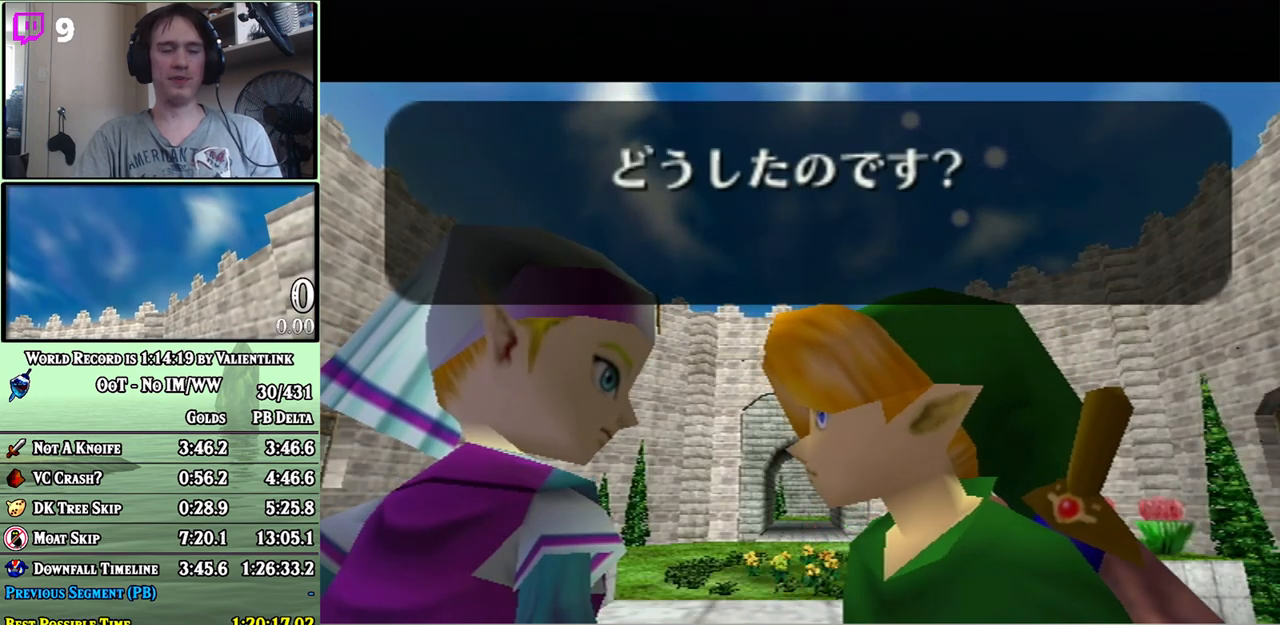
{"buttons": [], "left_stick": "center", "right_stick": "center", "events": [[17, "A", "up"], [17, "B", "down"], [83, "B", "up"], [117, "A", "down"], [150, "A", "up"], [150, "B", "down"], [217, "B", "up"], [233, "A", "down"], [300, "A", "up"], [300, "B", "down"], [367, "A", "down"], [367, "B", "up"], [400, "A", "up"], [433, "B", "down"], [483, "B", "up"]]}
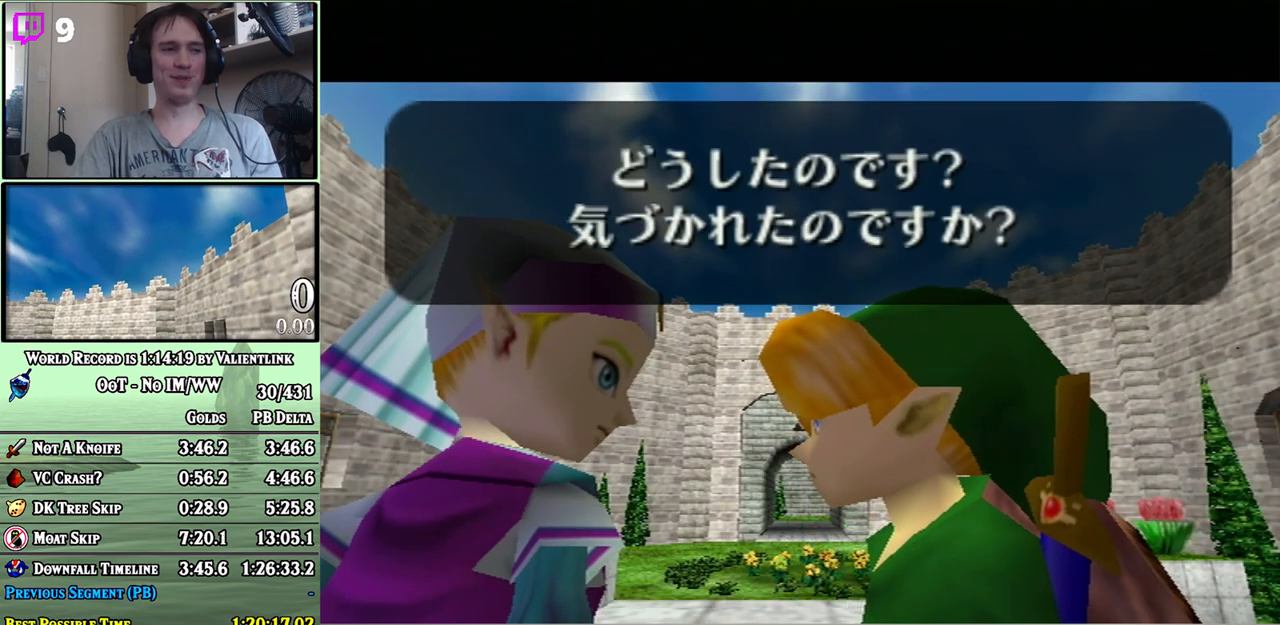
{"buttons": ["B"], "left_stick": "center", "right_stick": "center", "events": [[17, "A", "down"], [50, "A", "up"], [150, "A", "down"], [183, "A", "up"], [183, "B", "down"], [250, "A", "down"], [250, "B", "up"], [300, "A", "up"], [333, "B", "down"], [400, "A", "down"], [400, "B", "up"], [467, "A", "up"], [467, "B", "down"]]}
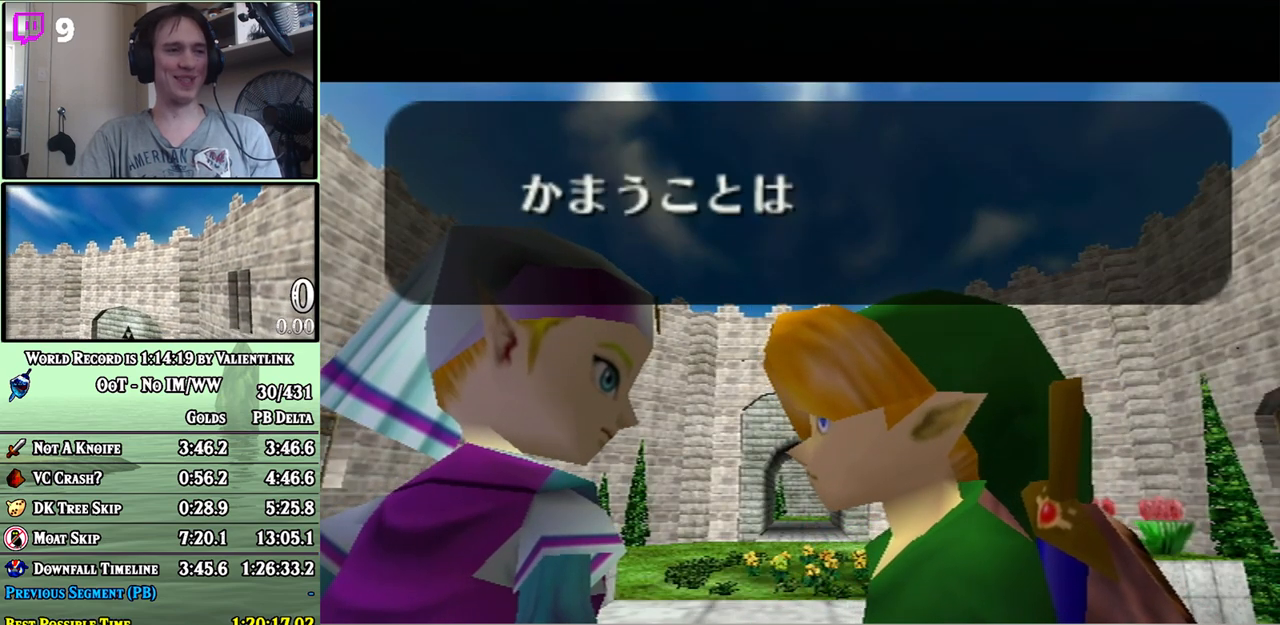
{"buttons": ["B"], "left_stick": "center", "right_stick": "center", "events": [[17, "A", "down"], [17, "B", "up"], [83, "A", "up"], [83, "B", "down"], [183, "A", "down"], [183, "B", "up"], [250, "A", "up"], [250, "B", "down"], [300, "A", "down"], [300, "B", "up"], [367, "A", "up"], [367, "B", "down"], [433, "A", "down"], [433, "B", "up"], [483, "A", "up"], [483, "B", "down"]]}
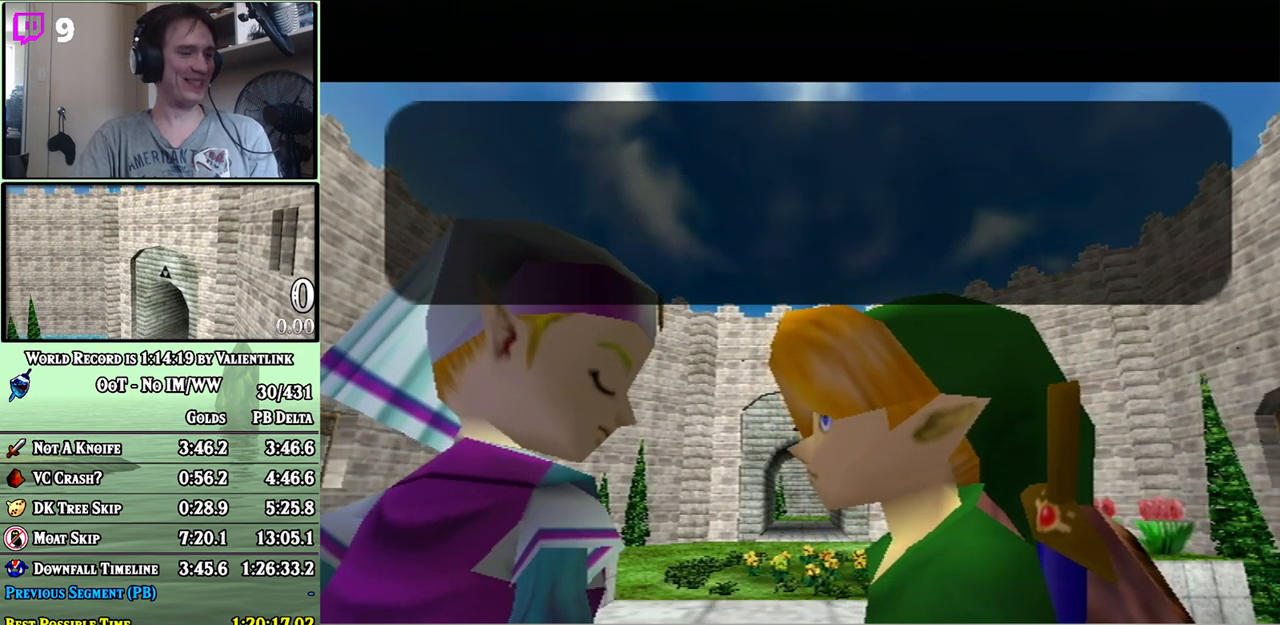
{"buttons": ["A"], "left_stick": "center", "right_stick": "center", "events": [[50, "A", "down"], [50, "B", "up"], [117, "A", "up"], [183, "A", "down"], [233, "A", "up"], [267, "B", "down"], [333, "A", "down"], [333, "B", "up"], [400, "A", "up"], [400, "B", "down"], [467, "A", "down"], [467, "B", "up"]]}
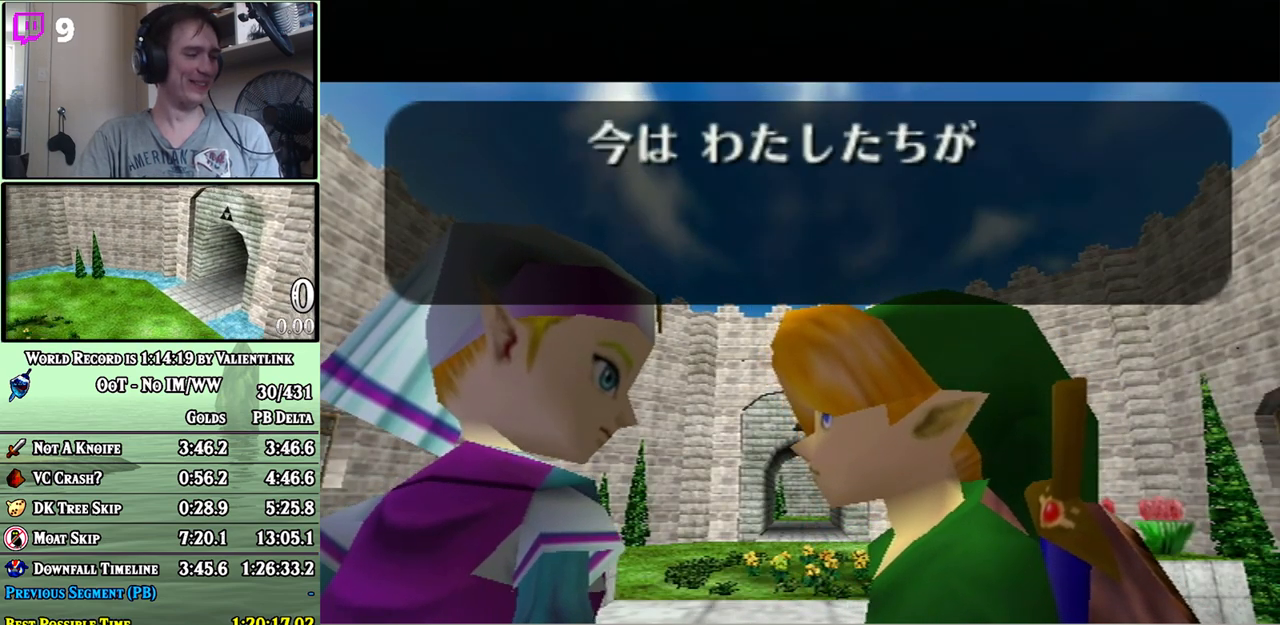
{"buttons": ["A"], "left_stick": "center", "right_stick": "center", "events": [[17, "A", "up"], [67, "B", "down"], [83, "A", "down"], [150, "A", "up"], [217, "A", "down"], [233, "B", "up"], [267, "A", "up"], [300, "B", "down"], [367, "A", "down"], [367, "B", "up"], [433, "A", "up"], [483, "A", "down"]]}
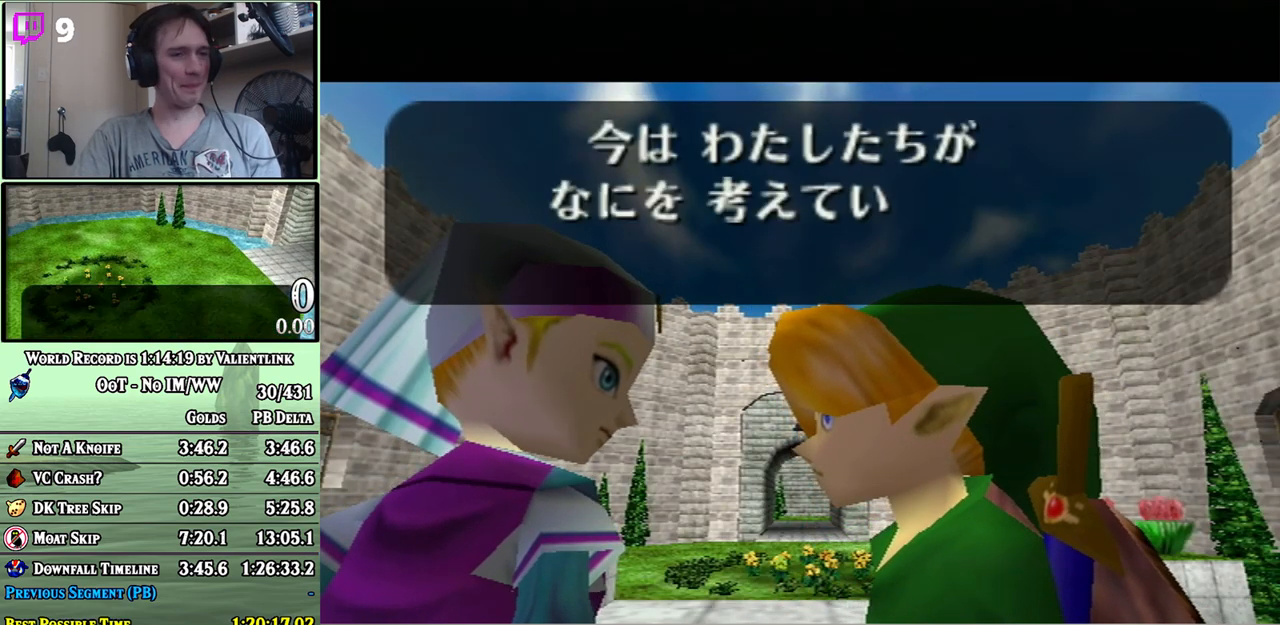
{"buttons": ["B"], "left_stick": "center", "right_stick": "center", "events": [[50, "A", "up"], [117, "A", "down"], [183, "A", "up"], [200, "B", "down"], [250, "A", "down"], [267, "B", "up"], [300, "A", "up"], [400, "A", "down"], [433, "A", "up"], [433, "B", "down"]]}
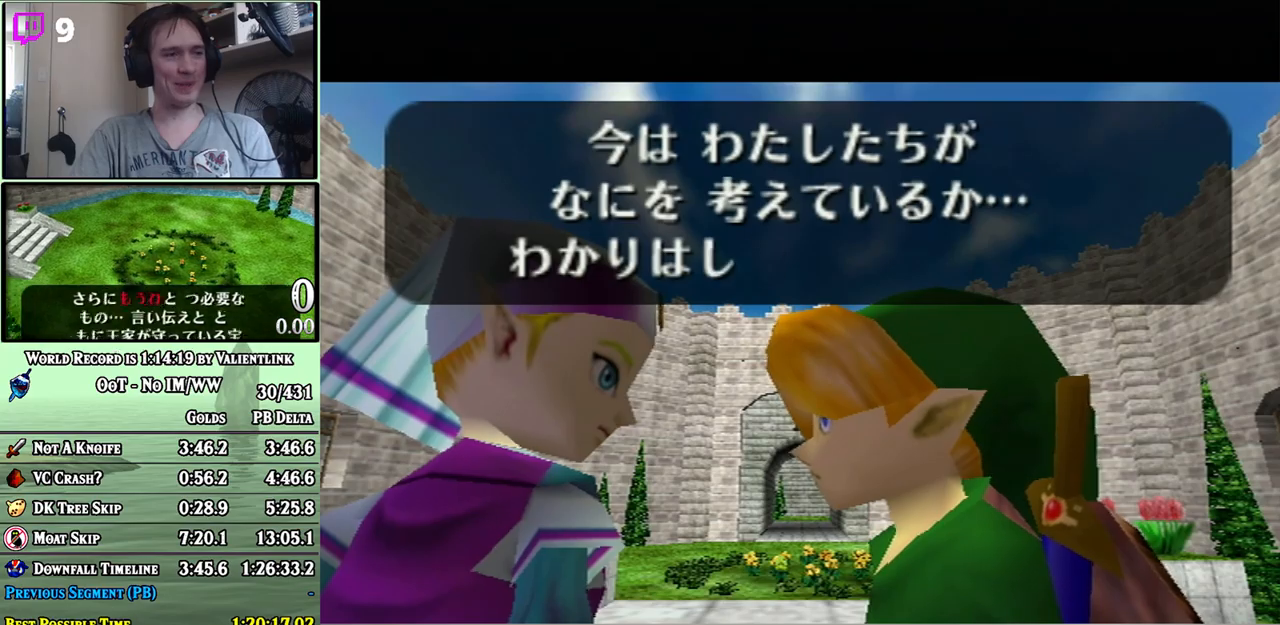
{"buttons": ["B"], "left_stick": "center", "right_stick": "center", "events": [[17, "A", "down"], [17, "B", "up"], [83, "A", "up"], [83, "B", "down"], [150, "A", "down"], [150, "B", "up"], [217, "A", "up"], [217, "B", "down"], [283, "A", "down"], [283, "B", "up"], [333, "A", "up"], [333, "B", "down"], [400, "A", "down"], [400, "B", "up"], [467, "A", "up"], [467, "B", "down"]]}
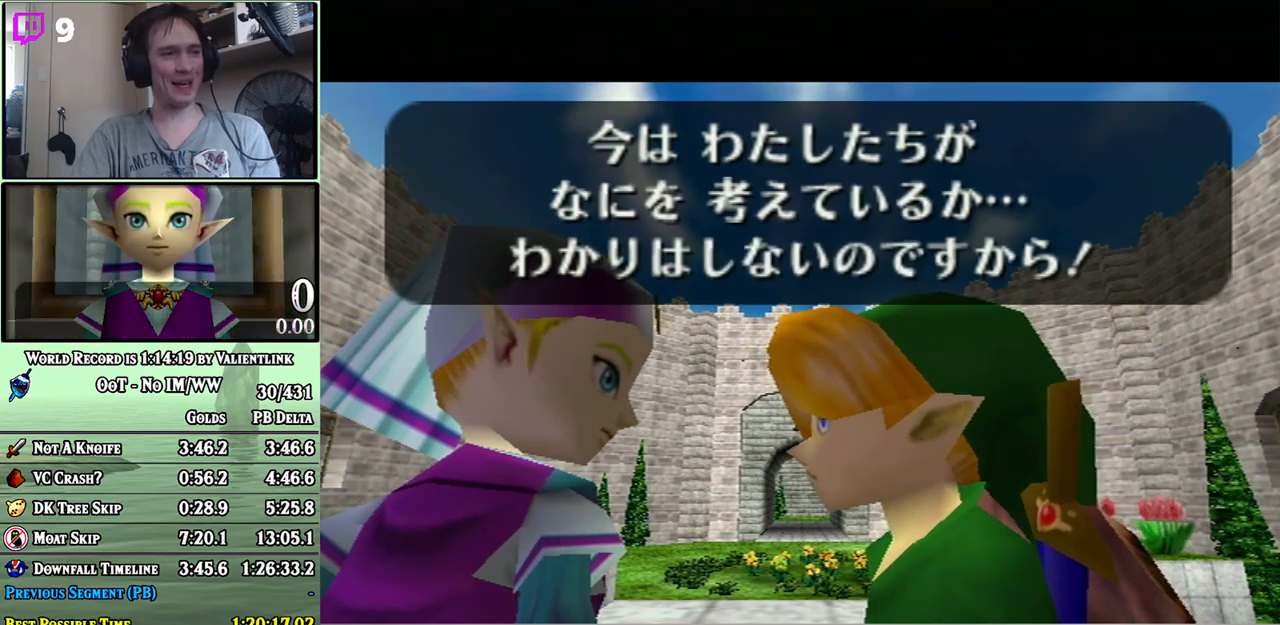
{"buttons": ["B"], "left_stick": "center", "right_stick": "center", "events": [[50, "A", "down"], [50, "B", "up"], [117, "A", "up"], [117, "B", "down"], [183, "A", "down"], [183, "B", "up"], [233, "A", "up"], [233, "B", "down"], [300, "A", "down"], [300, "B", "up"], [333, "A", "up"], [367, "B", "down"], [433, "A", "down"], [433, "B", "up"], [483, "A", "up"], [483, "B", "down"]]}
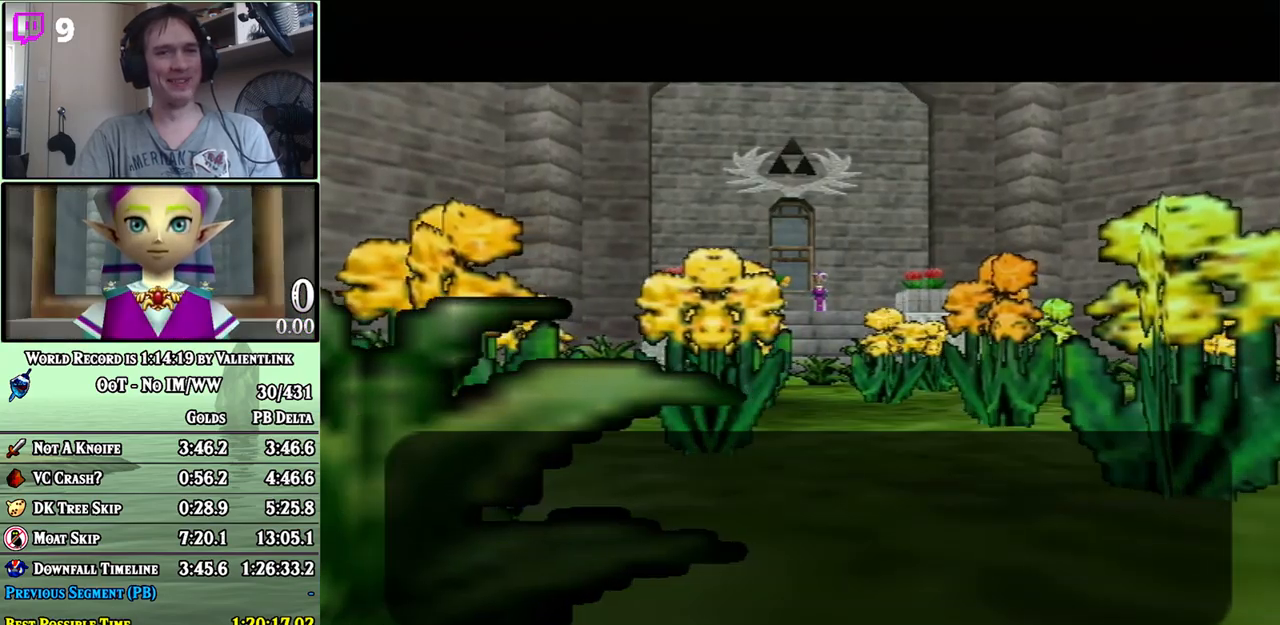
{"buttons": ["B"], "left_stick": "center", "right_stick": "center", "events": [[50, "A", "down"], [50, "B", "up"], [117, "A", "up"], [150, "A", "down"], [217, "A", "up"], [267, "A", "down"], [333, "A", "up"], [333, "B", "down"], [400, "A", "down"], [400, "B", "up"], [450, "A", "up"], [450, "B", "down"]]}
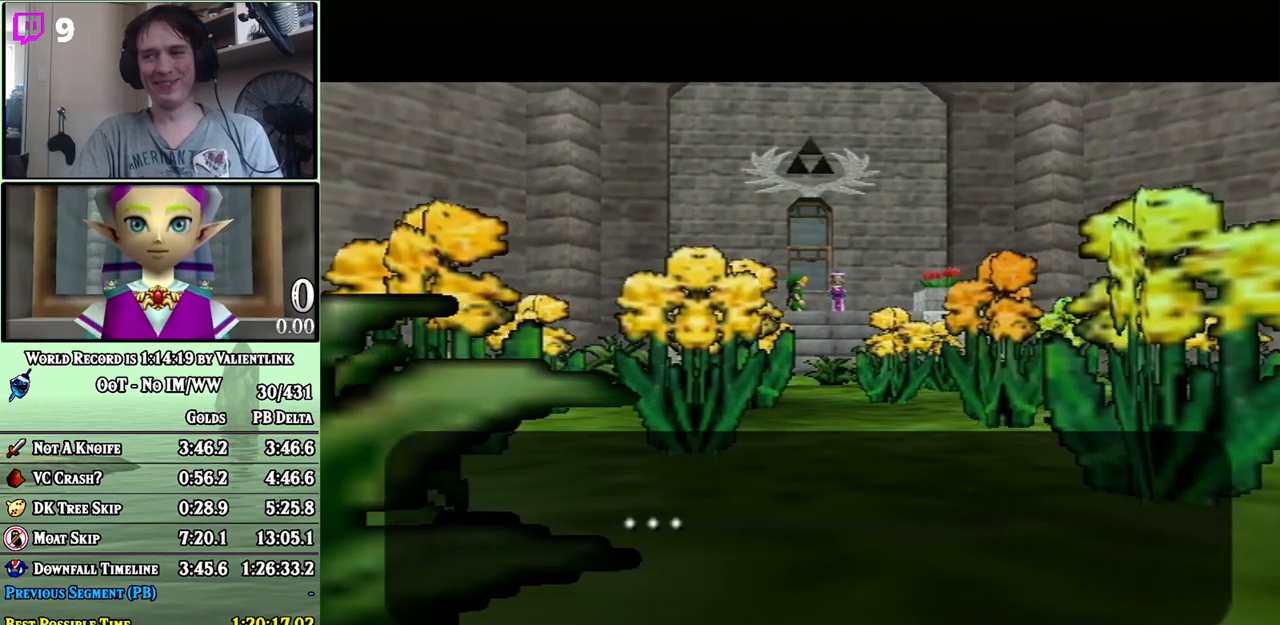
{"buttons": ["A"], "left_stick": "center", "right_stick": "center", "events": [[17, "A", "down"], [17, "B", "up"], [50, "A", "up"], [117, "A", "down"], [217, "A", "up"], [233, "A", "down"], [300, "A", "up"], [300, "B", "down"], [367, "A", "down"], [367, "B", "up"], [433, "A", "up"], [433, "B", "down"], [483, "A", "down"], [483, "B", "up"]]}
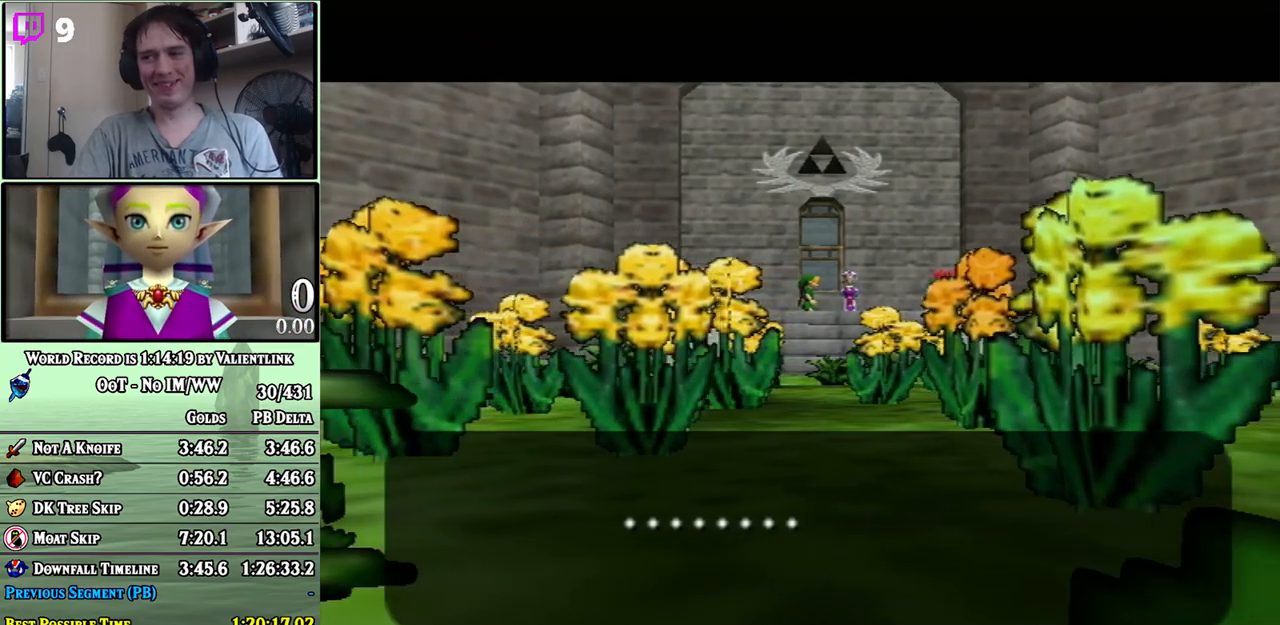
{"buttons": ["A"], "left_stick": "center", "right_stick": "center", "events": [[50, "A", "up"], [83, "A", "down"], [150, "A", "up"], [150, "B", "down"], [200, "B", "up"], [250, "A", "down"], [283, "A", "up"], [283, "B", "down"], [333, "B", "up"], [450, "A", "down"]]}
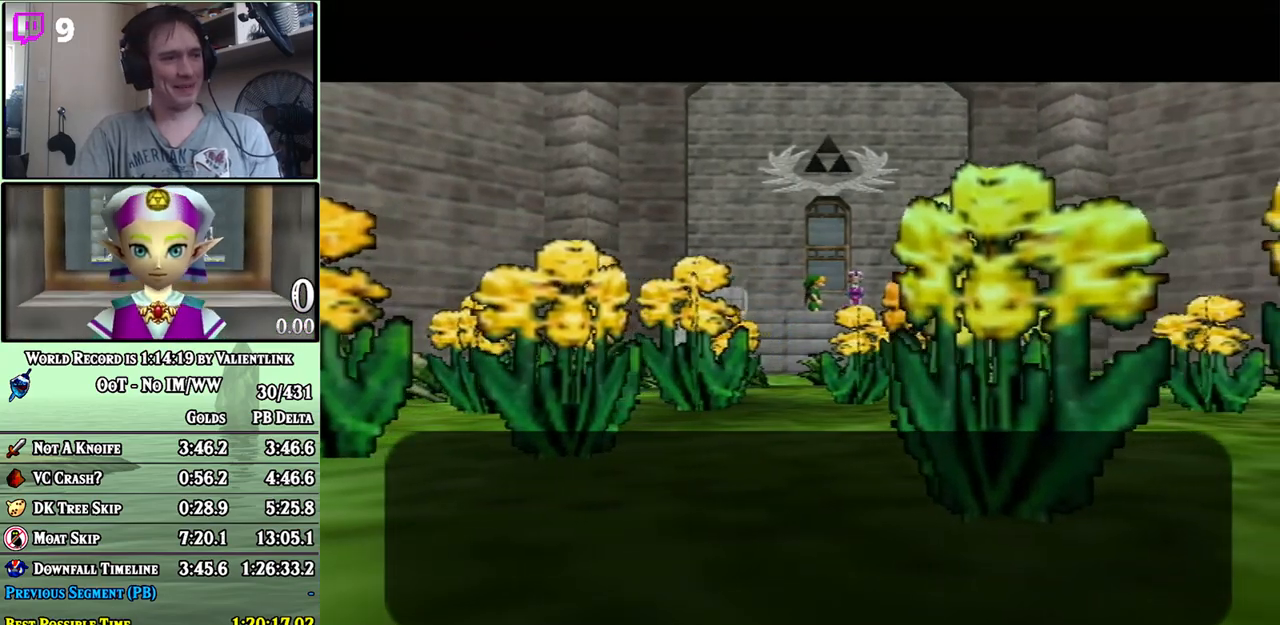
{"buttons": [], "left_stick": "center", "right_stick": "center", "events": [[17, "A", "up"], [17, "B", "down"], [50, "A", "down"], [83, "B", "up"], [117, "A", "up"], [150, "B", "down"], [183, "A", "down"], [217, "B", "up"], [250, "A", "up"], [267, "B", "down"], [300, "A", "down"], [333, "B", "up"], [367, "A", "up"], [433, "A", "down"], [500, "A", "up"]]}
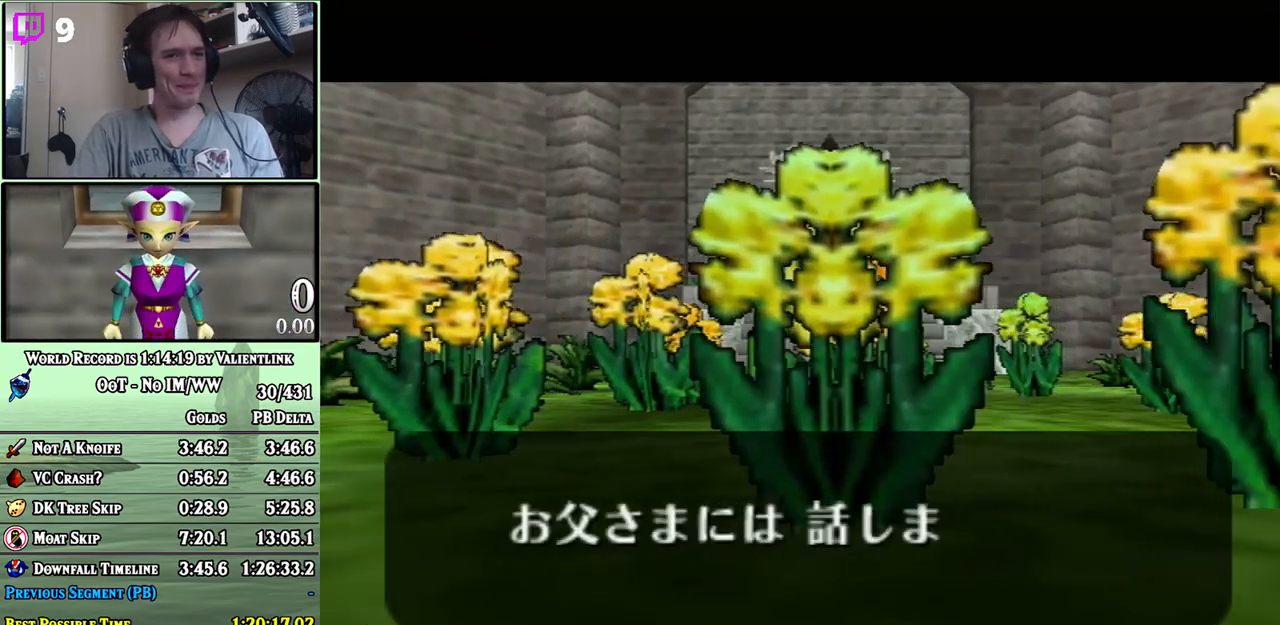
{"buttons": ["A"], "left_stick": "center", "right_stick": "center", "events": [[17, "B", "down"], [50, "A", "down"], [83, "B", "up"], [117, "A", "up"], [150, "B", "down"], [183, "A", "down"], [217, "B", "up"], [233, "A", "up"], [300, "A", "down"], [367, "A", "up"], [367, "B", "down"], [467, "A", "down"], [467, "B", "up"]]}
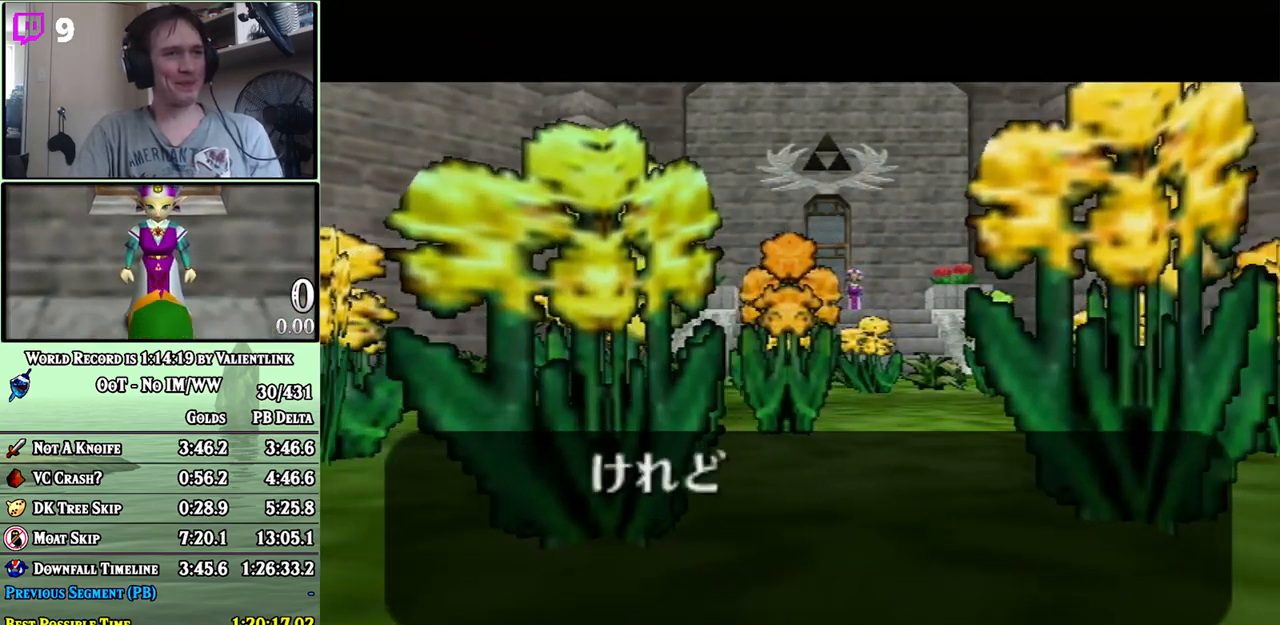
{"buttons": ["A"], "left_stick": "center", "right_stick": "center", "events": [[17, "A", "up"], [17, "B", "down"], [83, "A", "down"], [83, "B", "up"], [117, "A", "up"], [183, "A", "down"], [283, "A", "up"], [333, "A", "down"], [400, "A", "up"], [400, "B", "down"], [467, "A", "down"], [467, "B", "up"]]}
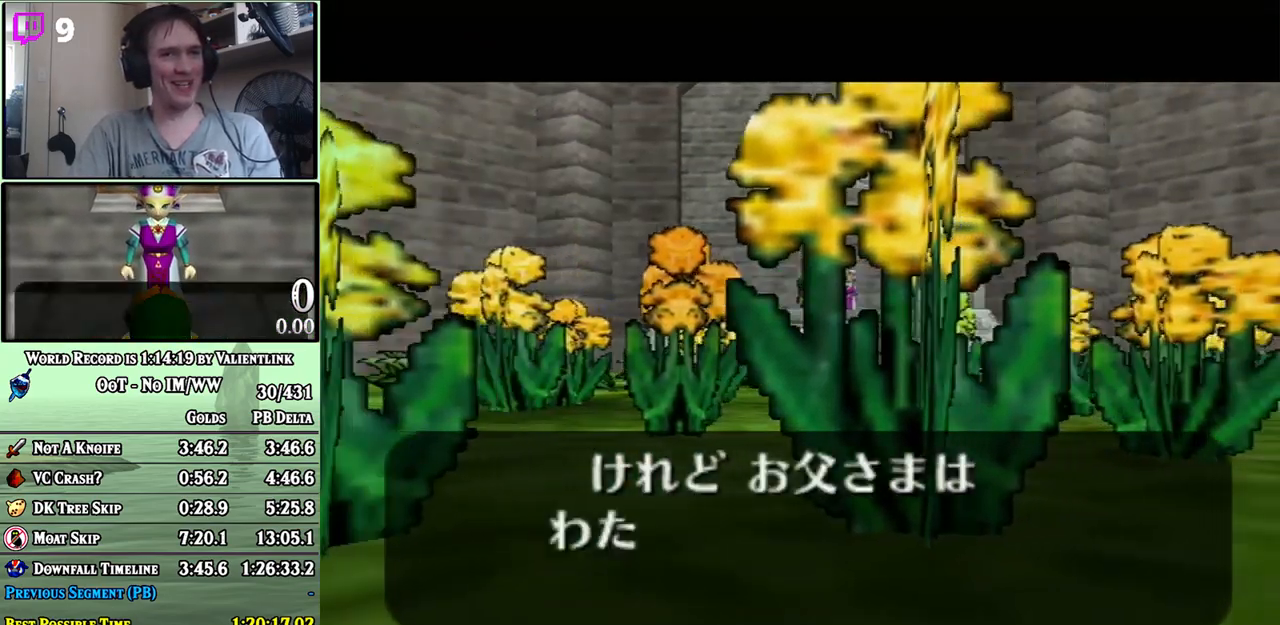
{"buttons": ["B"], "left_stick": "center", "right_stick": "center", "events": [[17, "A", "up"], [50, "B", "down"], [83, "A", "down"], [117, "B", "up"], [150, "A", "up"], [233, "A", "down"], [300, "A", "up"], [300, "B", "down"], [367, "A", "down"], [367, "B", "up"], [467, "A", "up"], [467, "B", "down"]]}
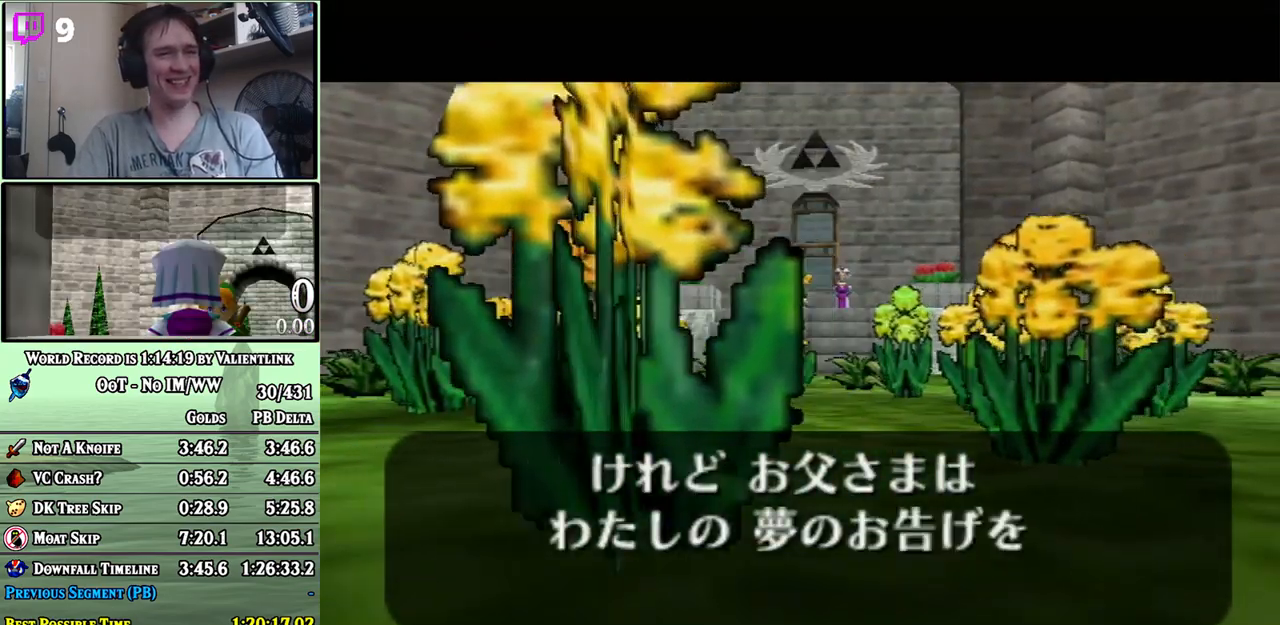
{"buttons": ["B"], "left_stick": "center", "right_stick": "center", "events": [[17, "A", "down"], [17, "B", "up"], [50, "A", "up"], [83, "B", "down"], [150, "A", "down"], [150, "B", "up"], [183, "A", "up"], [217, "B", "down"], [267, "A", "down"], [267, "B", "up"], [333, "A", "up"], [333, "B", "down"], [400, "A", "down"], [433, "B", "up"], [467, "A", "up"], [500, "B", "down"]]}
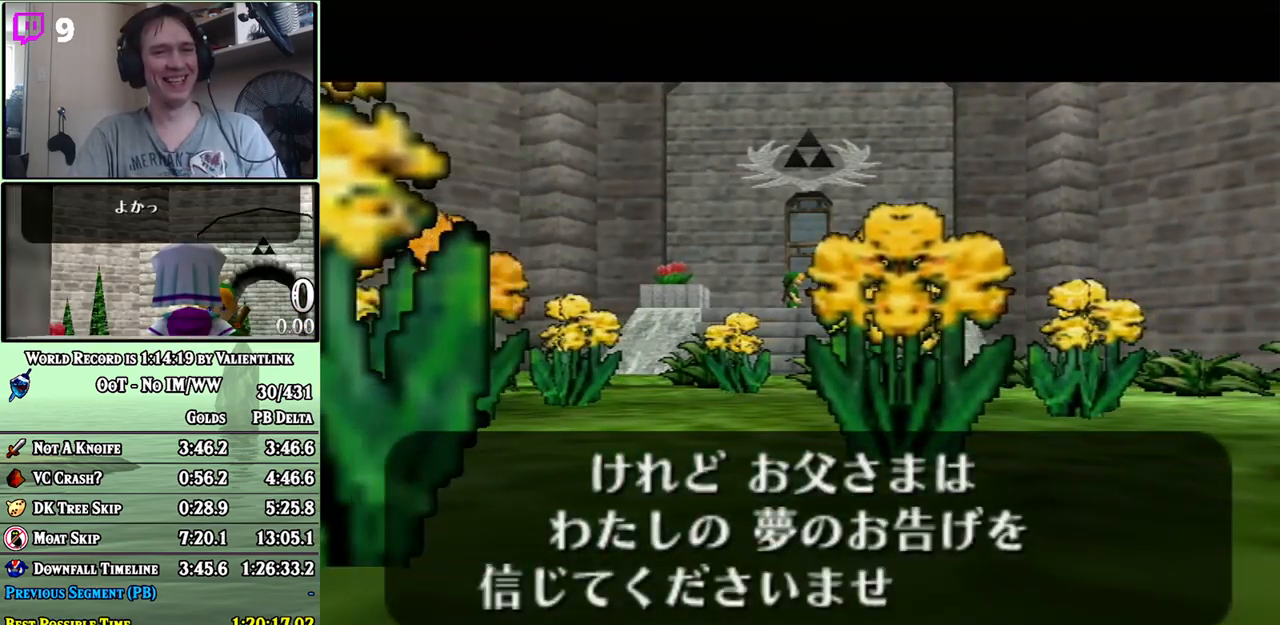
{"buttons": ["B"], "left_stick": "center", "right_stick": "center", "events": [[50, "A", "down"], [50, "B", "up"], [83, "A", "up"], [117, "B", "down"], [183, "A", "down"], [183, "B", "up"], [233, "A", "up"], [233, "B", "down"], [300, "A", "down"], [300, "B", "up"], [333, "A", "up"], [367, "B", "down"], [433, "A", "down"], [433, "B", "up"], [483, "A", "up"], [483, "B", "down"]]}
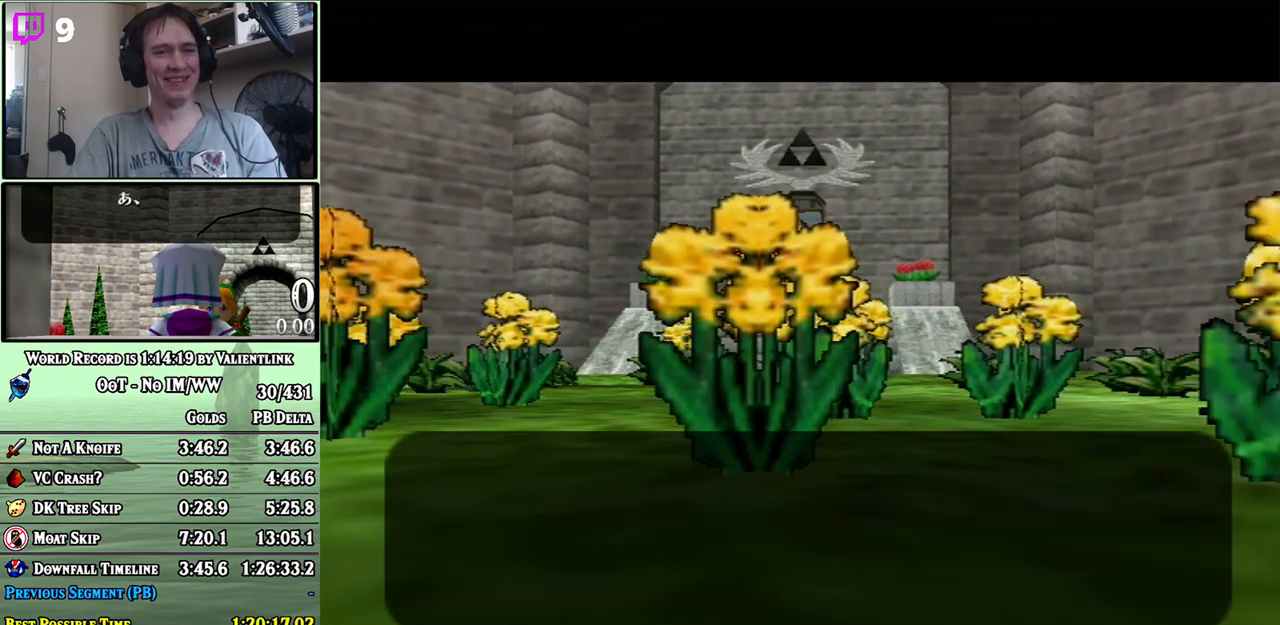
{"buttons": ["B"], "left_stick": "center", "right_stick": "center", "events": [[50, "A", "down"], [50, "B", "up"], [117, "A", "up"], [117, "B", "down"], [183, "A", "down"], [183, "B", "up"], [250, "A", "up"], [250, "B", "down"], [300, "A", "down"], [300, "B", "up"], [367, "A", "up"], [433, "A", "down"], [500, "A", "up"], [500, "B", "down"]]}
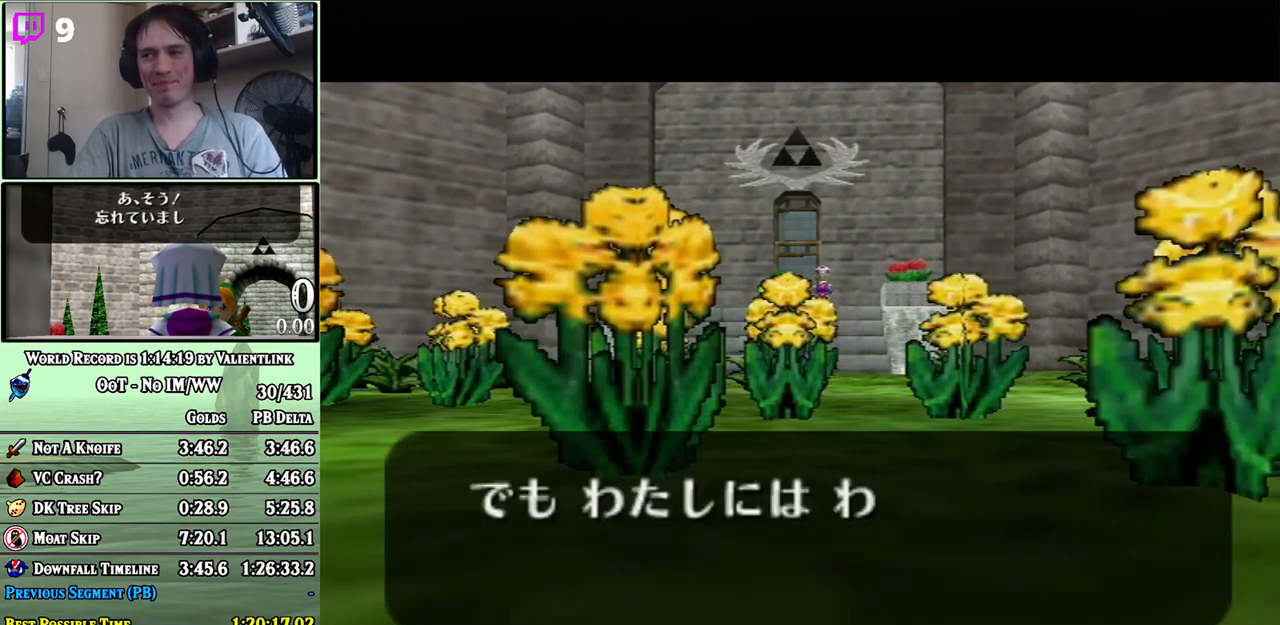
{"buttons": ["B"], "left_stick": "center", "right_stick": "center", "events": [[50, "A", "down"], [50, "B", "up"], [83, "A", "up"], [117, "B", "down"], [183, "A", "down"], [183, "B", "up"], [217, "A", "up"], [233, "B", "down"], [283, "A", "down"], [283, "B", "up"], [333, "A", "up"], [333, "B", "down"], [400, "B", "up"], [433, "A", "down"], [467, "A", "up"], [467, "B", "down"]]}
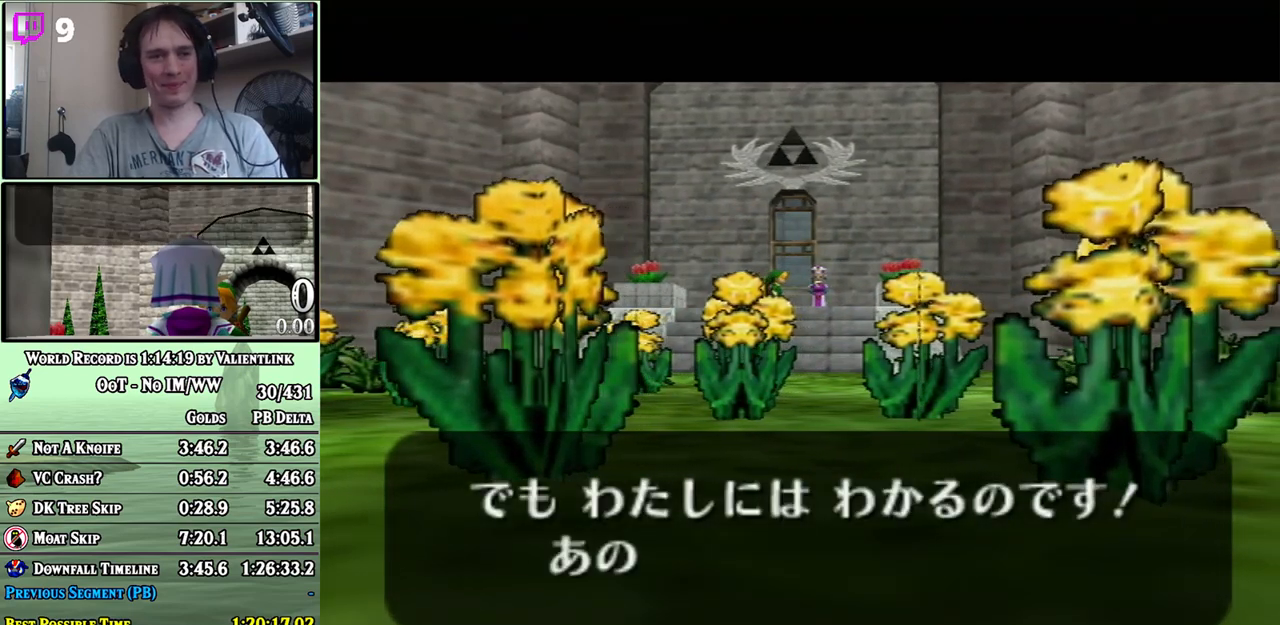
{"buttons": ["B"], "left_stick": "center", "right_stick": "center", "events": [[17, "A", "down"], [17, "B", "up"], [83, "A", "up"], [150, "A", "down"], [183, "A", "up"], [200, "B", "down"], [267, "A", "down"], [267, "B", "up"], [300, "A", "up"], [400, "A", "down"], [467, "A", "up"], [467, "B", "down"]]}
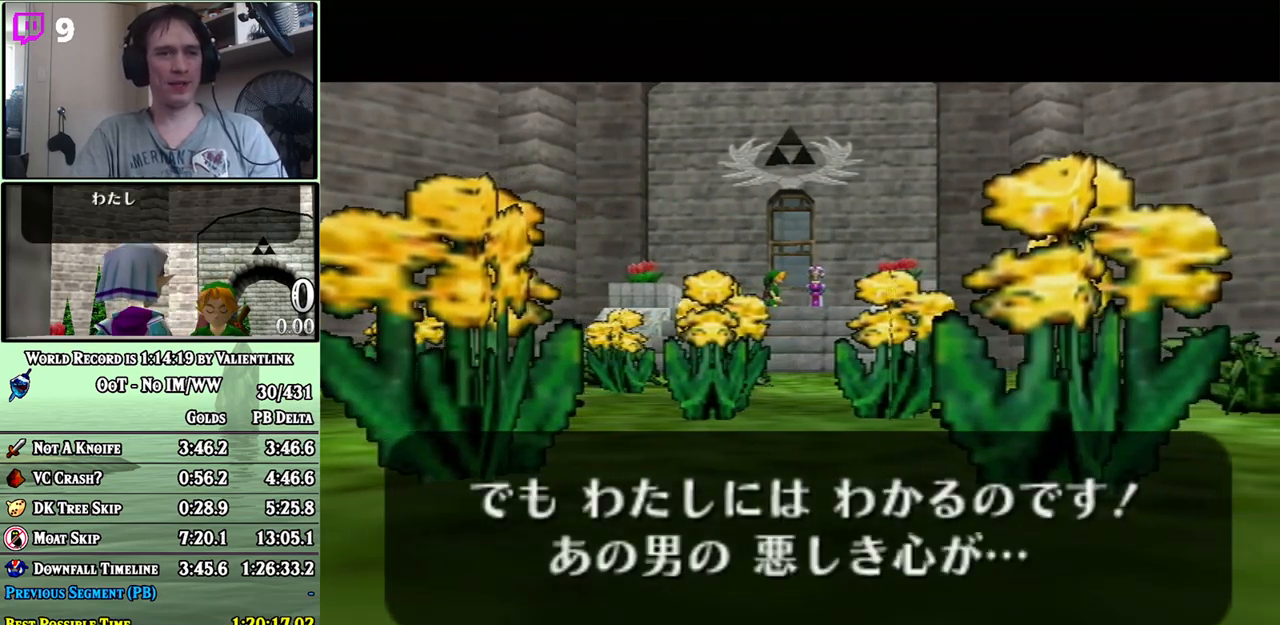
{"buttons": ["A"], "left_stick": "center", "right_stick": "center", "events": [[17, "A", "down"], [17, "B", "up"], [50, "A", "up"], [150, "A", "down"], [217, "A", "up"], [267, "A", "down"], [300, "A", "up"], [400, "A", "down"], [433, "A", "up"], [500, "A", "down"]]}
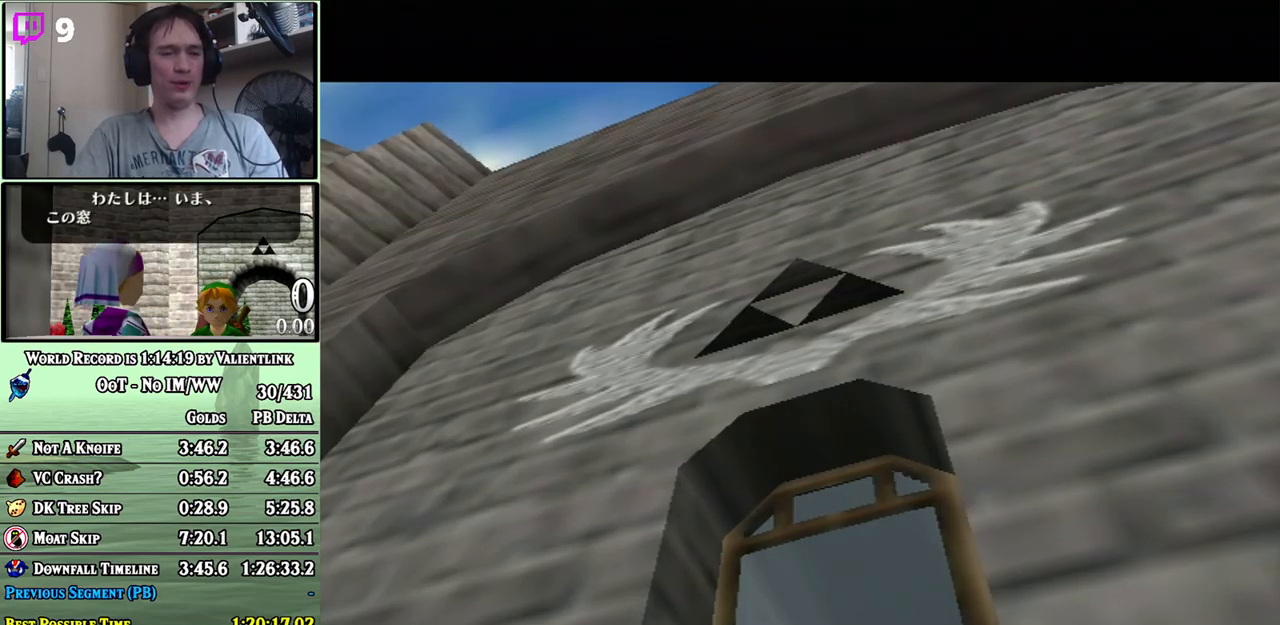
{"buttons": ["A"], "left_stick": "center", "right_stick": "center", "events": [[50, "A", "up"], [50, "B", "down"], [117, "A", "down"], [117, "B", "up"], [183, "A", "up"], [183, "B", "down"], [233, "A", "down"], [233, "B", "up"], [300, "A", "up"], [300, "B", "down"], [367, "A", "down"], [367, "B", "up"], [433, "A", "up"], [450, "B", "down"], [500, "A", "down"], [500, "B", "up"]]}
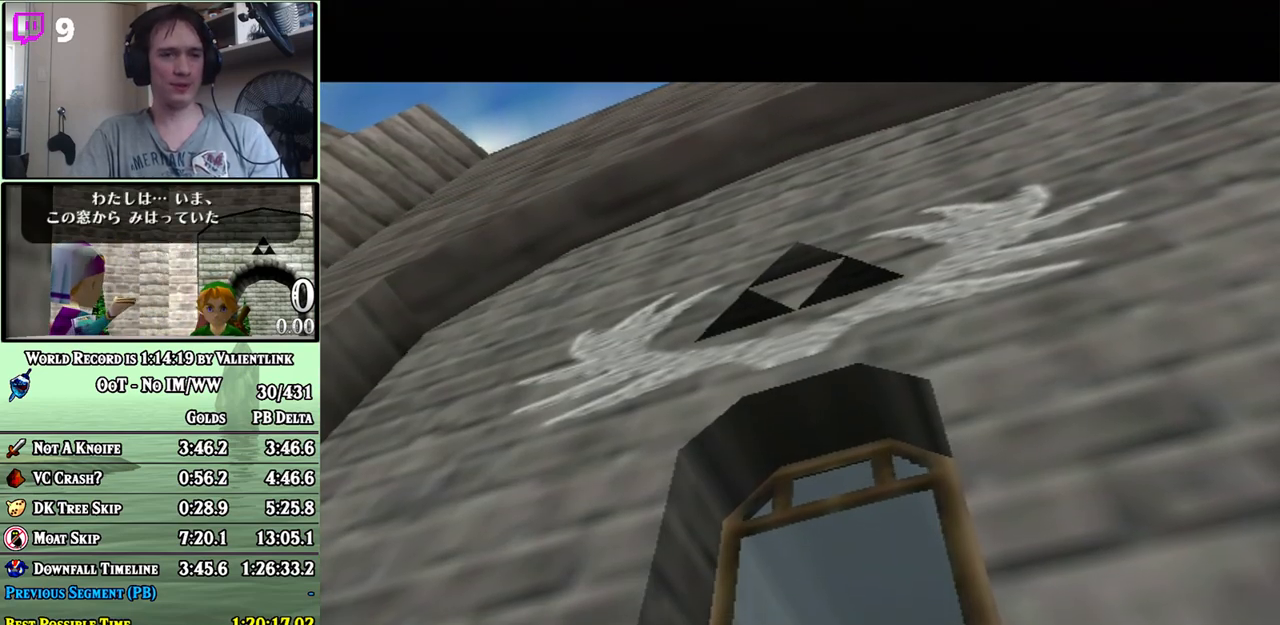
{"buttons": [], "left_stick": "center", "right_stick": "center", "events": [[50, "A", "up"], [50, "B", "down"], [117, "A", "down"], [117, "B", "up"], [150, "A", "up"], [233, "A", "down"], [300, "A", "up"], [300, "B", "down"], [367, "B", "up"], [400, "A", "down"], [433, "A", "up"]]}